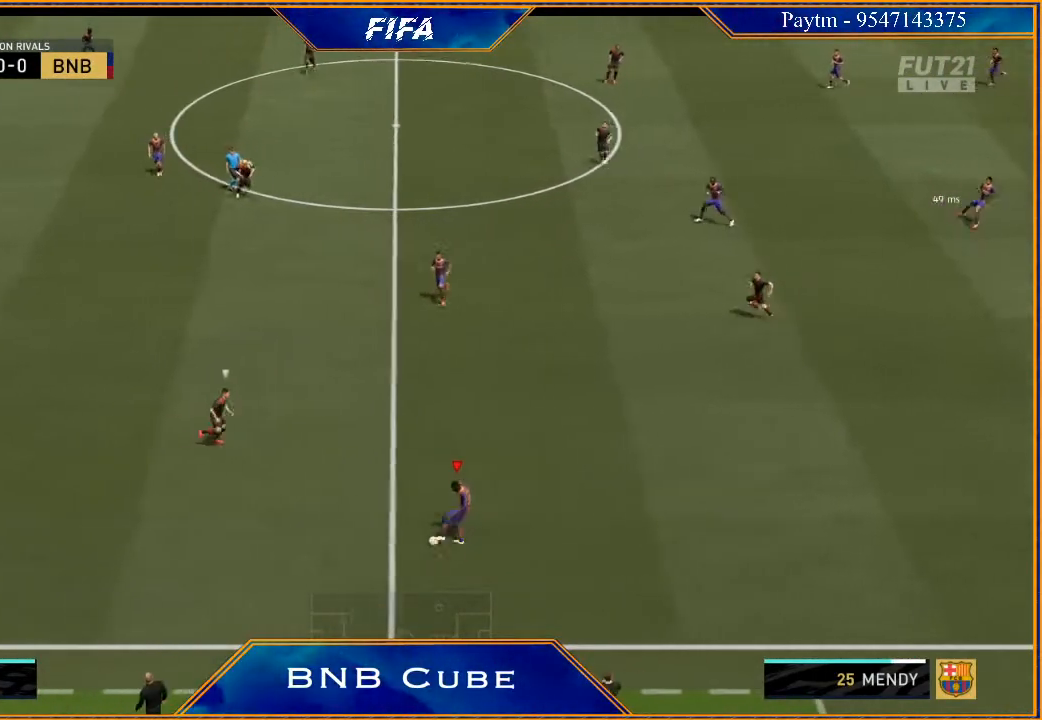
Gameplay with a controller (Xbox layout); each line is a JSON object with the inputs held at the frame after it. "events" lists button and stick changes between this image and that frame as [ms after this image, input, new state], when the widget could be followed in between.
{"buttons": ["R2"], "left_stick": "left", "right_stick": "center", "events": [[67, "R2", "down"], [267, "left_stick", "center"], [467, "left_stick", "left"]]}
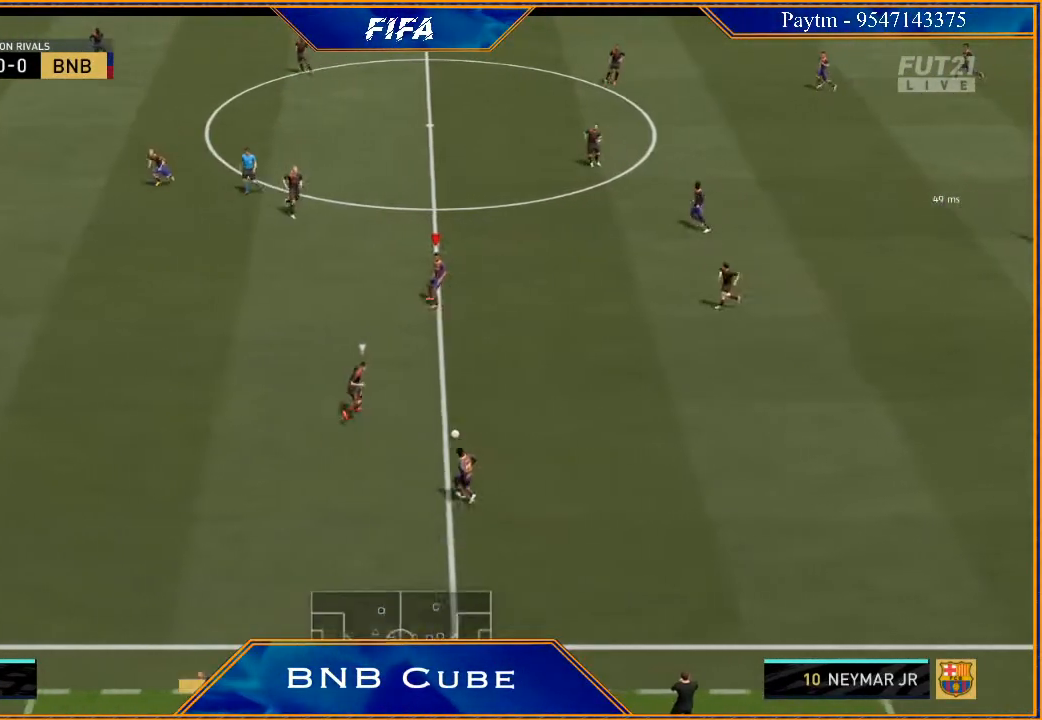
{"buttons": [], "left_stick": "up", "right_stick": "center", "events": [[333, "left_stick", "up-left"], [367, "R2", "up"], [433, "left_stick", "up"]]}
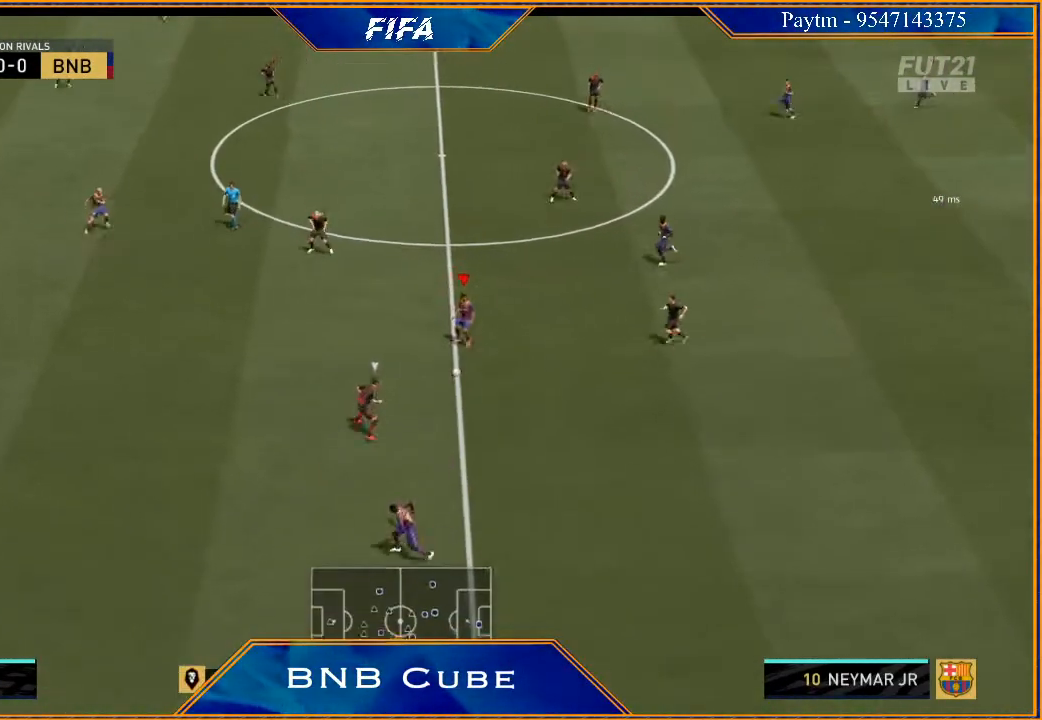
{"buttons": [], "left_stick": "down", "right_stick": "center", "events": [[233, "left_stick", "down"]]}
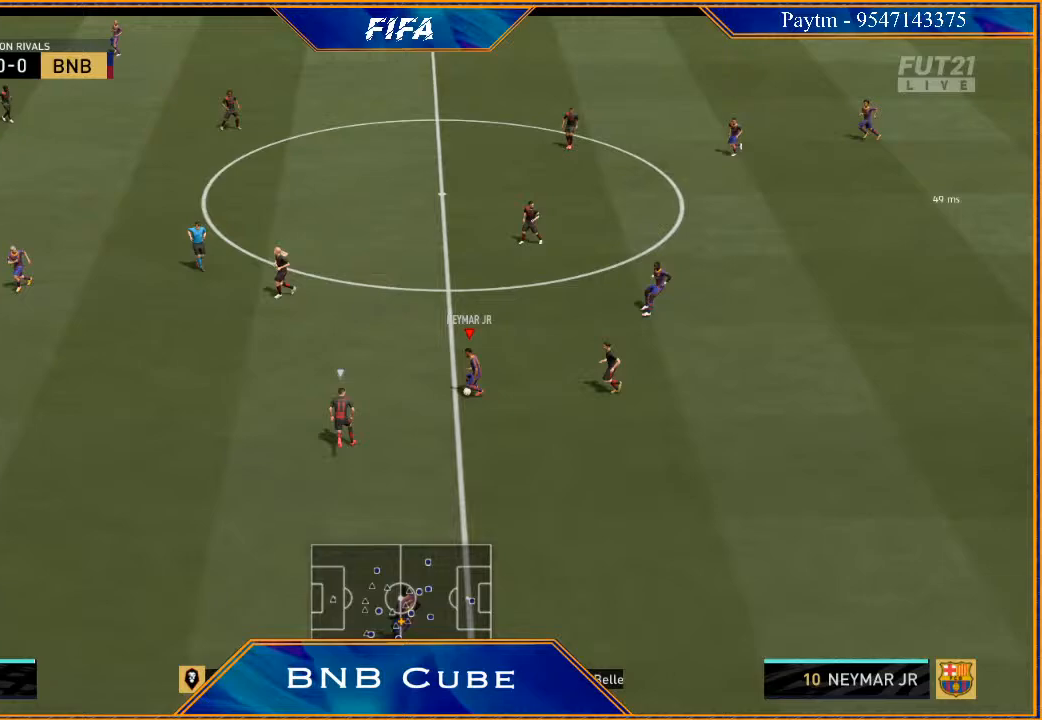
{"buttons": ["R2"], "left_stick": "down-left", "right_stick": "center", "events": [[267, "Y", "down"], [333, "Y", "up"], [433, "R2", "down"], [467, "left_stick", "down-left"]]}
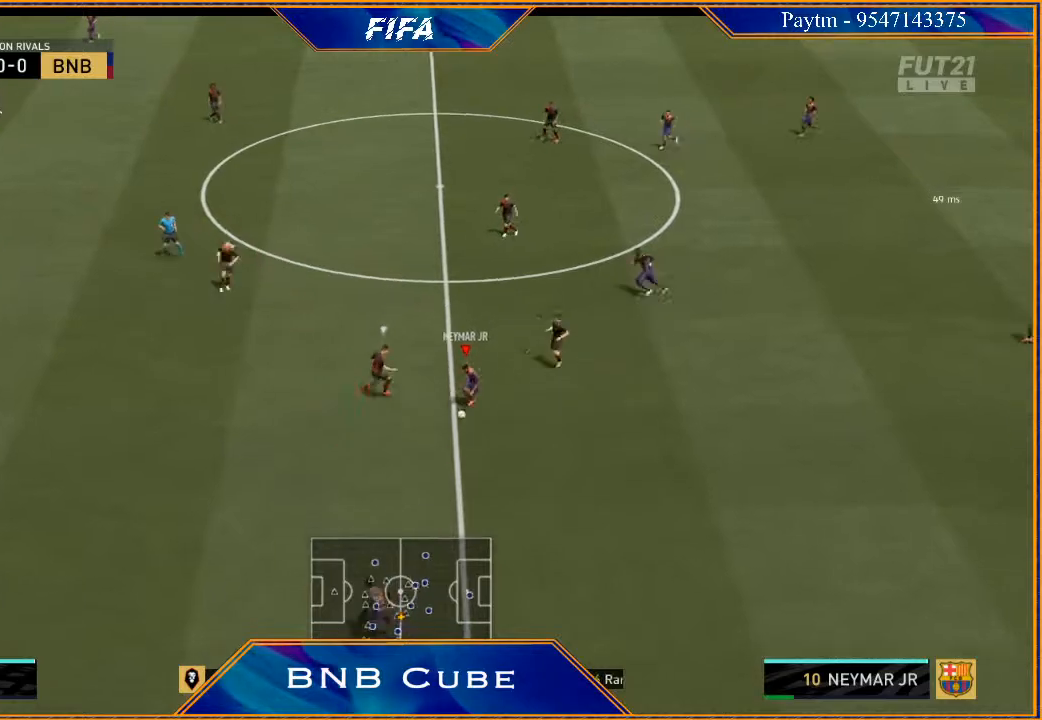
{"buttons": ["R2"], "left_stick": "left", "right_stick": "center", "events": [[233, "left_stick", "left"]]}
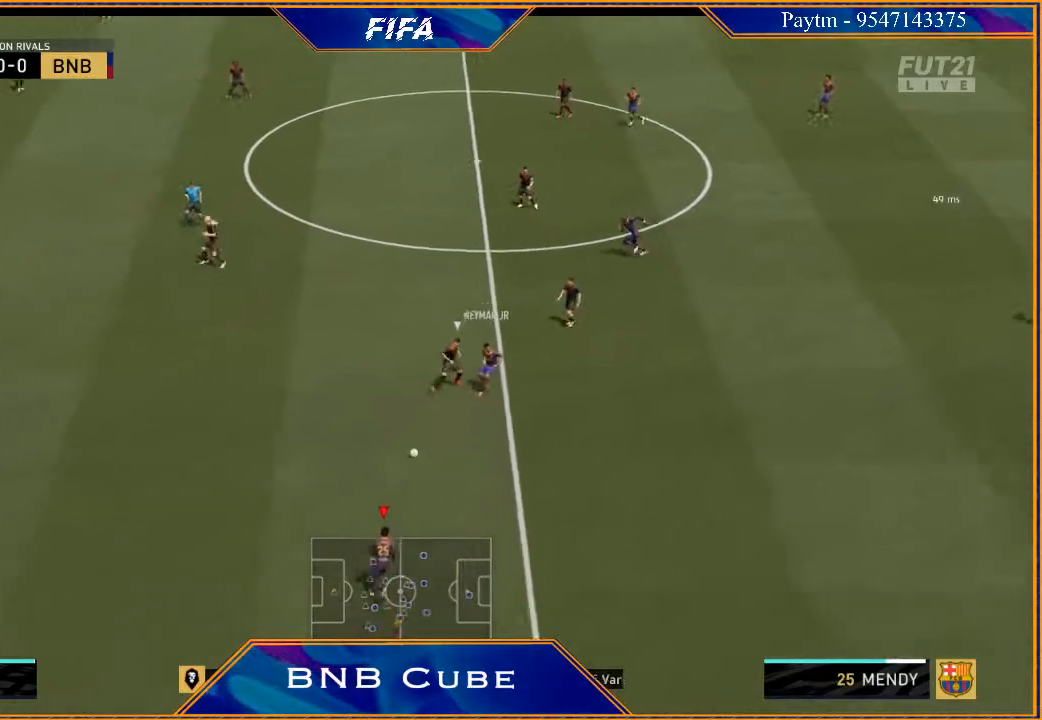
{"buttons": ["R2"], "left_stick": "left", "right_stick": "center", "events": []}
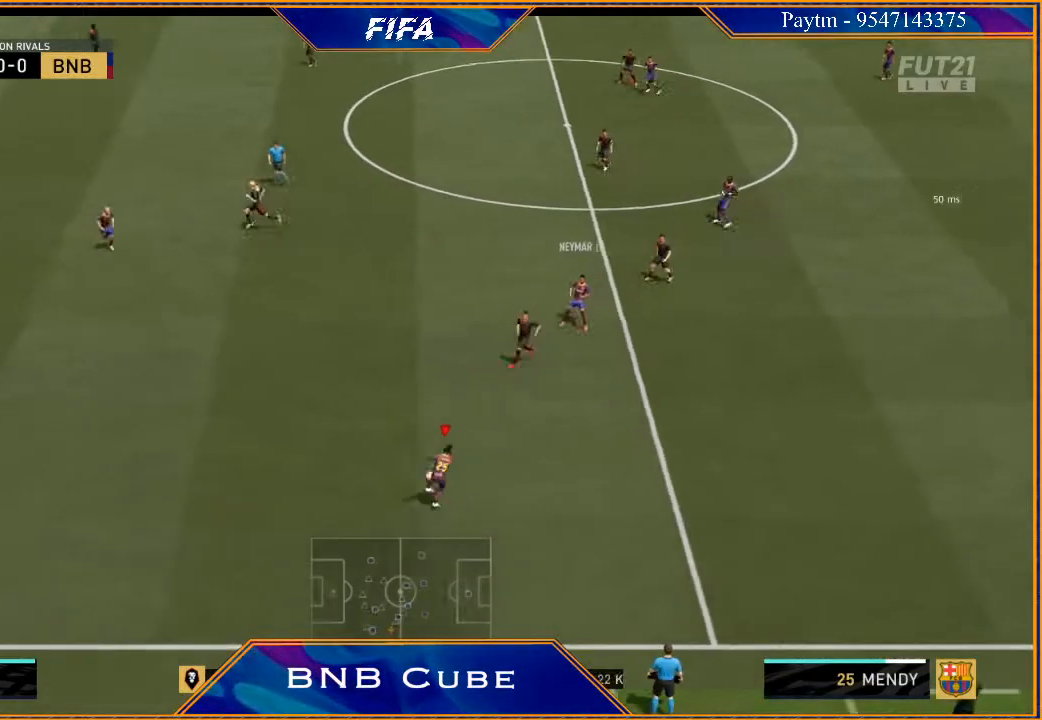
{"buttons": ["R2"], "left_stick": "left", "right_stick": "center", "events": []}
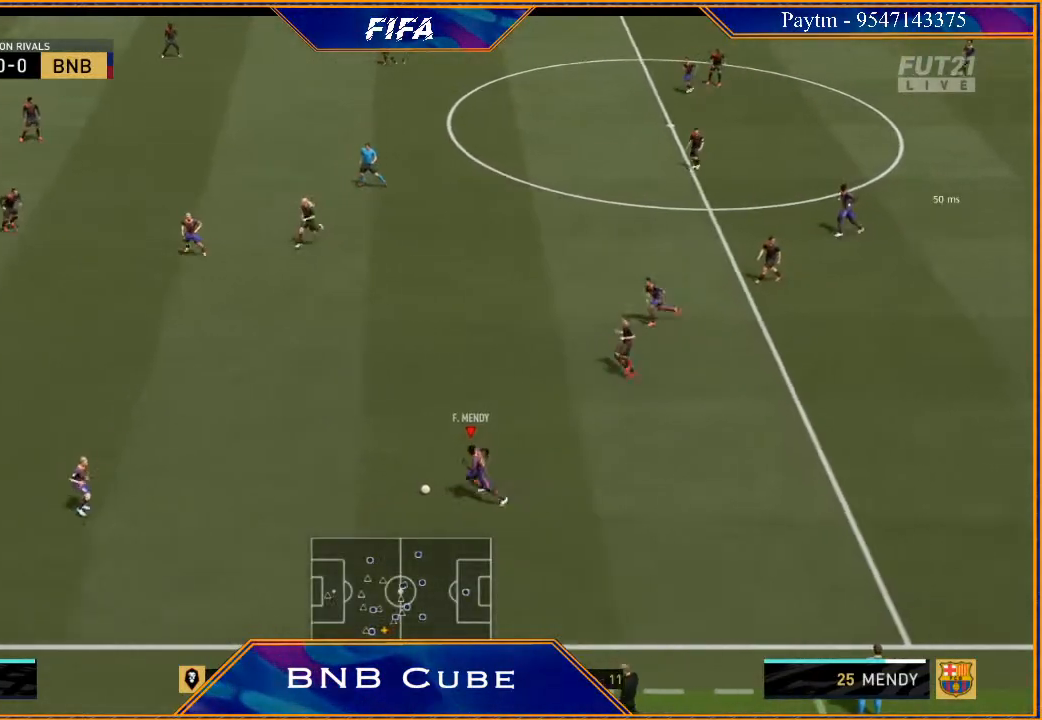
{"buttons": [], "left_stick": "up-left", "right_stick": "center", "events": [[67, "X", "down"], [100, "left_stick", "up-left"], [133, "R2", "up"], [133, "X", "up"], [200, "A", "down"], [267, "A", "up"]]}
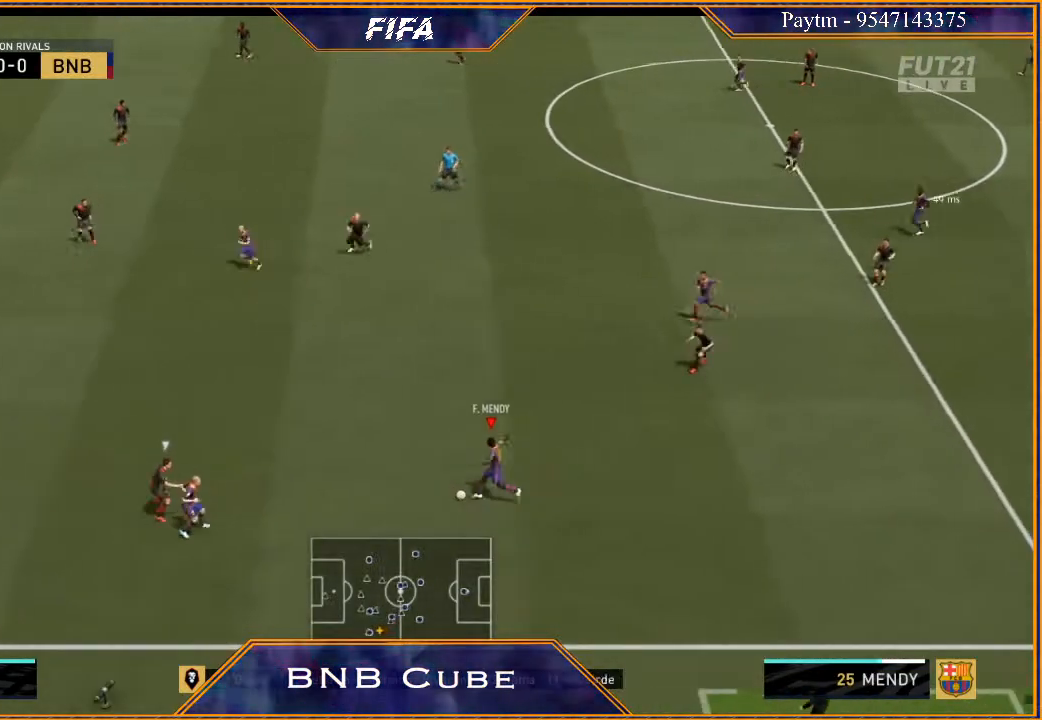
{"buttons": ["R2"], "left_stick": "up", "right_stick": "center", "events": [[200, "A", "down"], [333, "A", "up"], [433, "R2", "down"], [467, "left_stick", "up"]]}
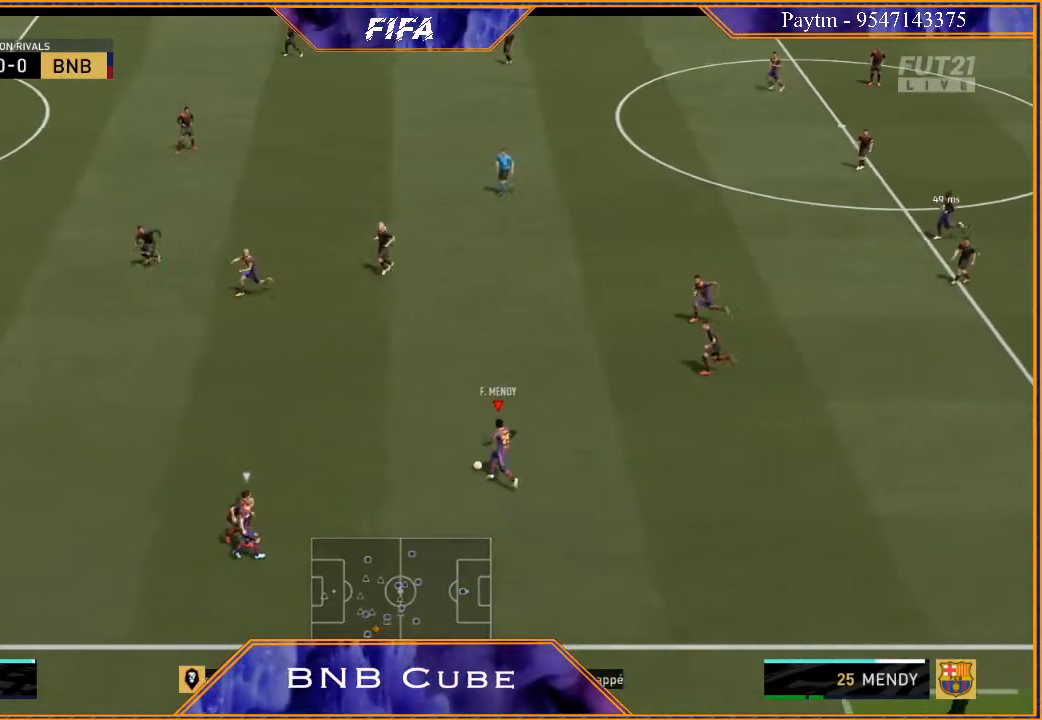
{"buttons": ["R2"], "left_stick": "up", "right_stick": "center", "events": []}
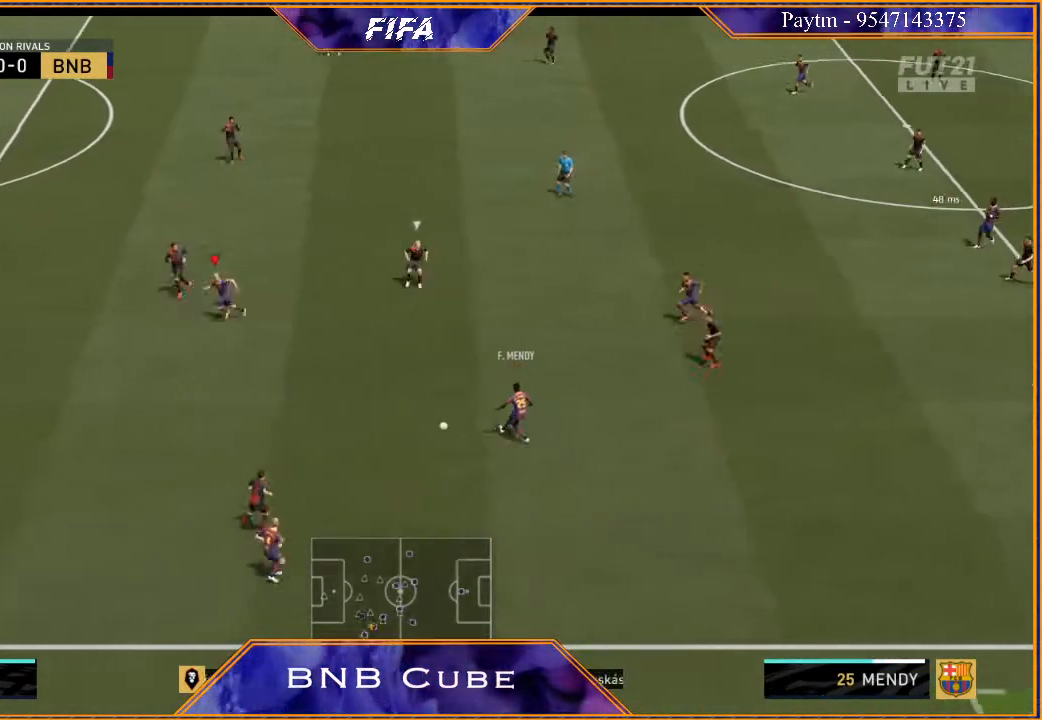
{"buttons": [], "left_stick": "down-left", "right_stick": "center", "events": [[100, "left_stick", "up-left"], [200, "R2", "up"], [267, "left_stick", "left"], [400, "left_stick", "down-left"]]}
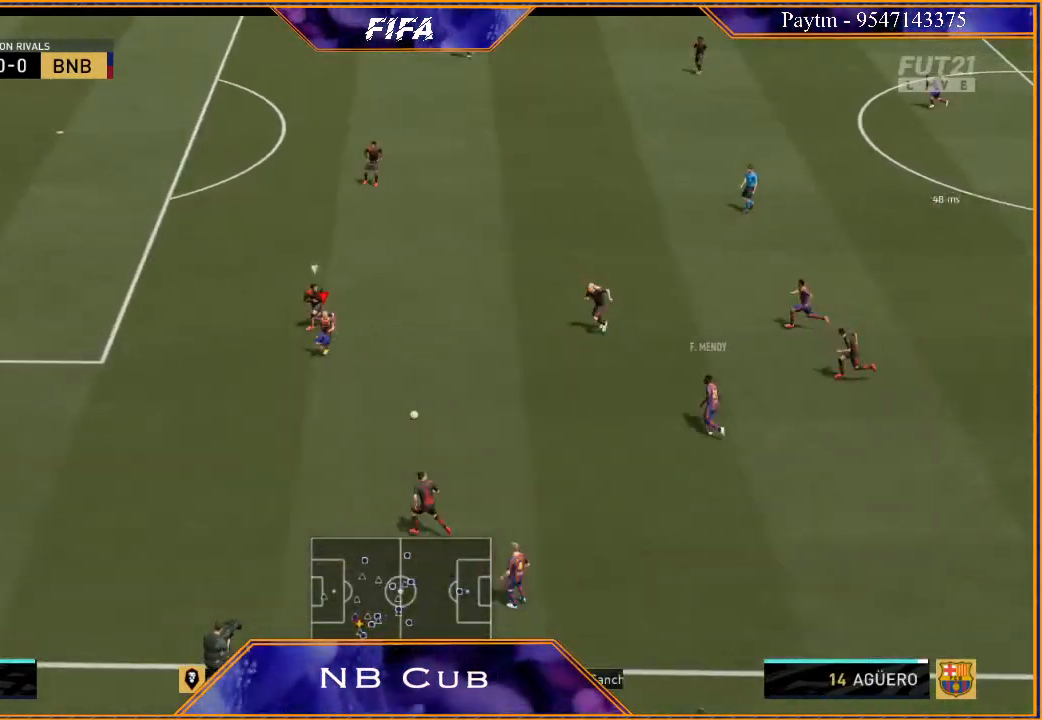
{"buttons": [], "left_stick": "right", "right_stick": "center", "events": [[433, "left_stick", "right"]]}
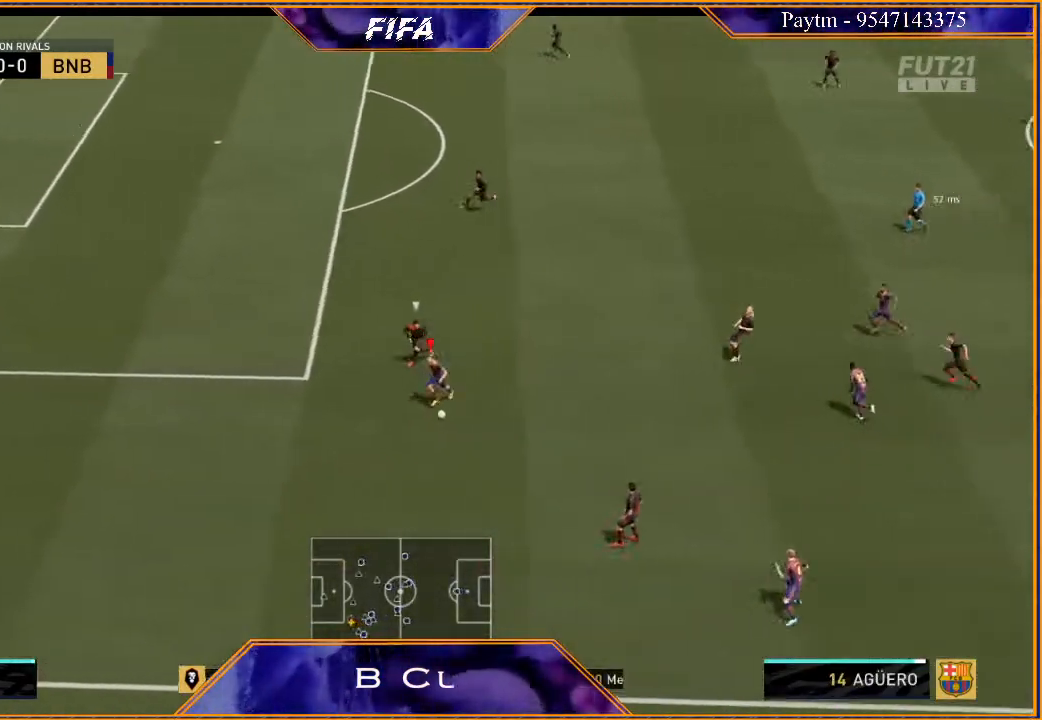
{"buttons": [], "left_stick": "right", "right_stick": "center", "events": []}
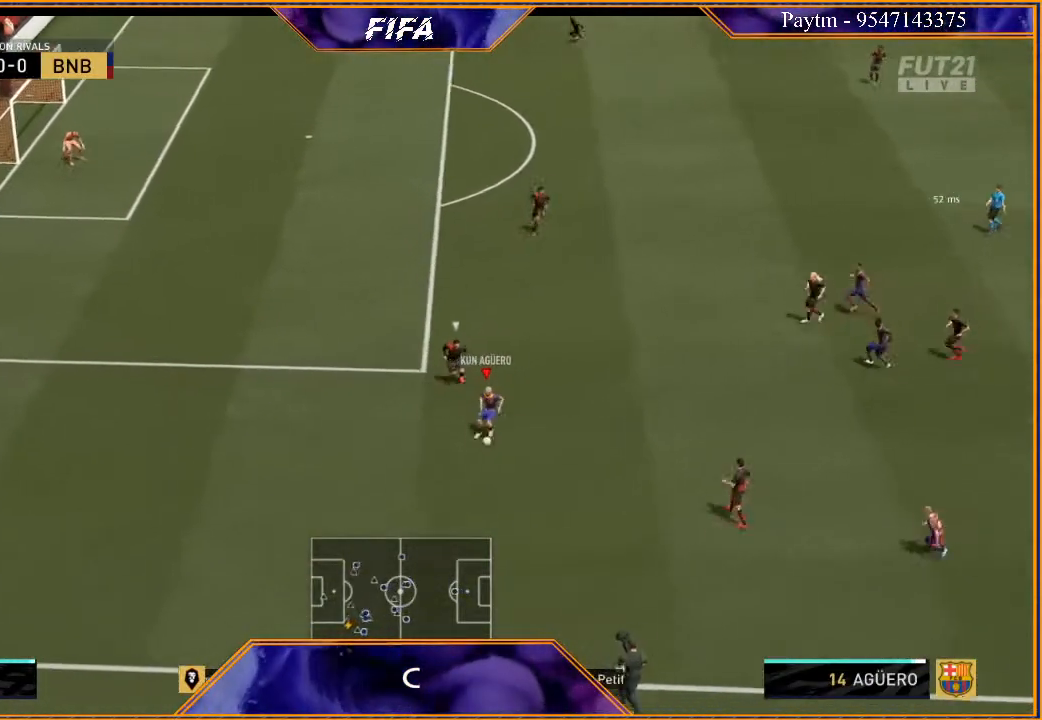
{"buttons": [], "left_stick": "right", "right_stick": "center", "events": [[300, "A", "down"], [400, "A", "up"]]}
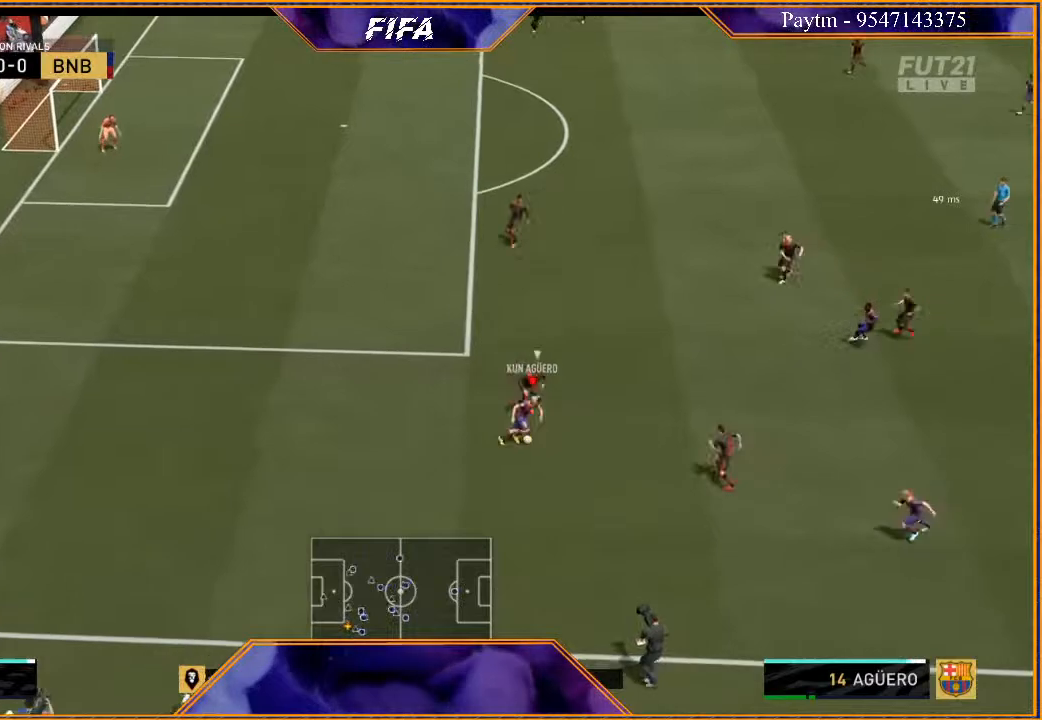
{"buttons": ["R2"], "left_stick": "right", "right_stick": "center", "events": [[33, "R2", "down"]]}
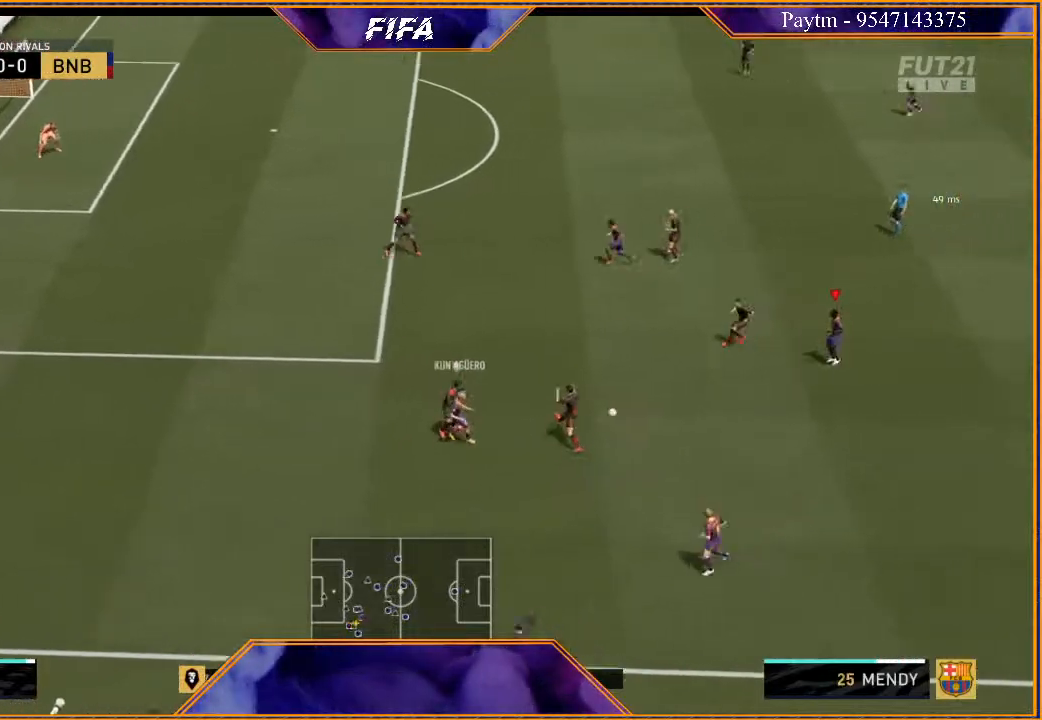
{"buttons": [], "left_stick": "up", "right_stick": "center", "events": [[133, "left_stick", "up-right"], [200, "R2", "up"], [233, "left_stick", "up"]]}
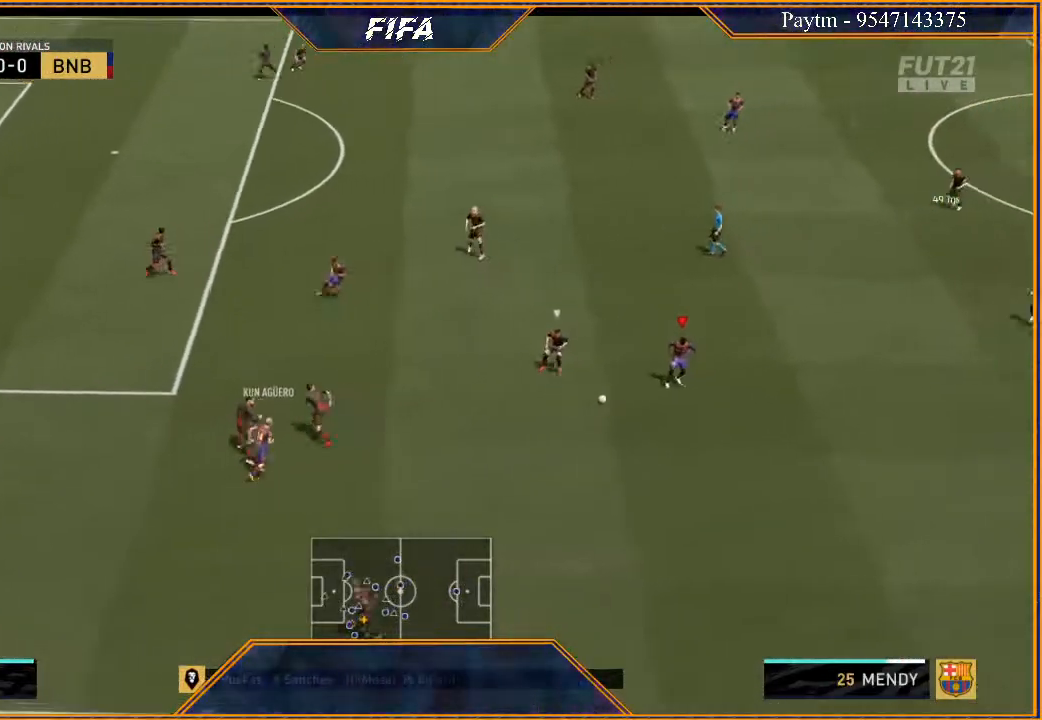
{"buttons": [], "left_stick": "down-right", "right_stick": "center", "events": [[100, "left_stick", "up-right"], [267, "left_stick", "right"], [500, "left_stick", "down-right"]]}
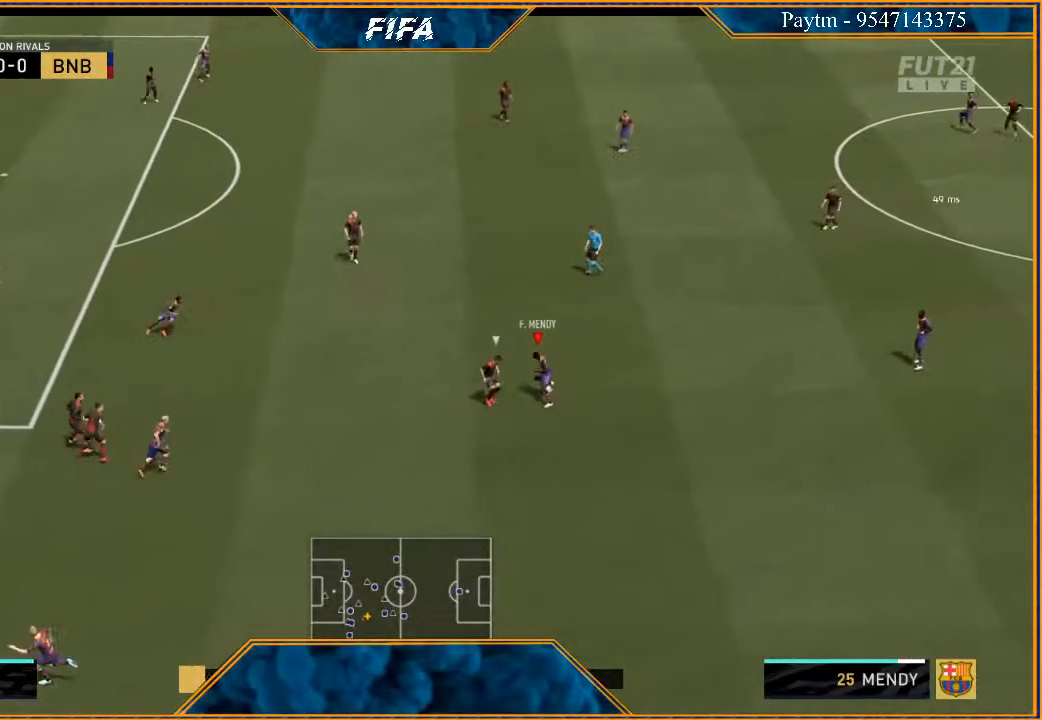
{"buttons": [], "left_stick": "down-right", "right_stick": "down", "events": [[33, "right_stick", "down"]]}
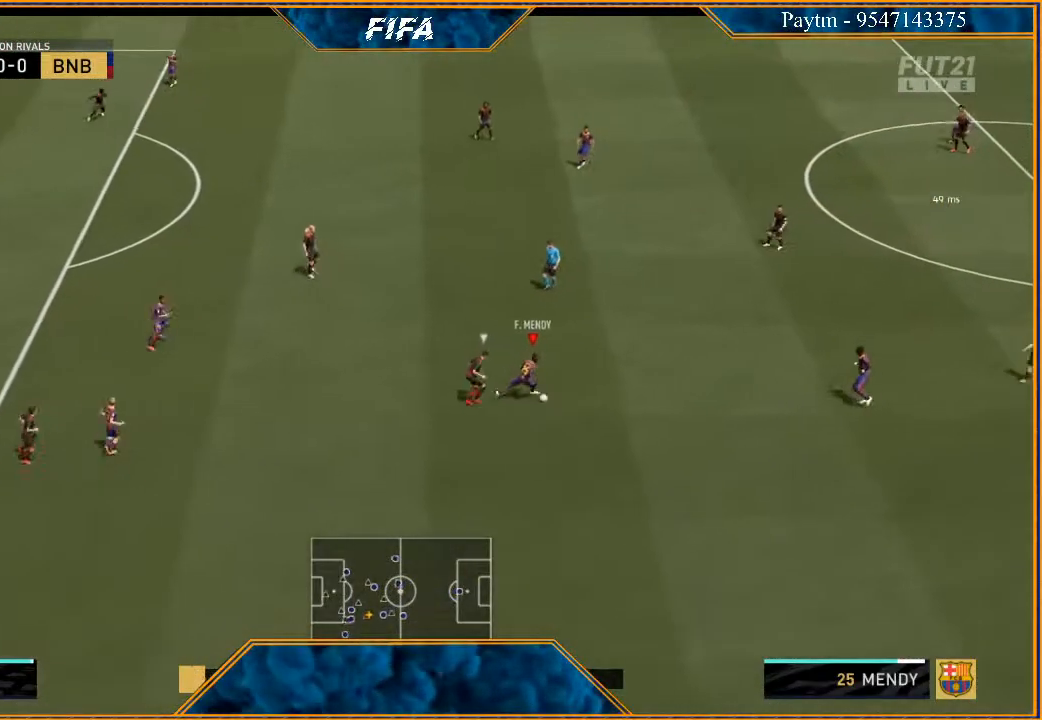
{"buttons": ["A"], "left_stick": "down-left", "right_stick": "center", "events": [[100, "left_stick", "down"], [100, "right_stick", "center"], [200, "left_stick", "down-left"], [467, "A", "down"]]}
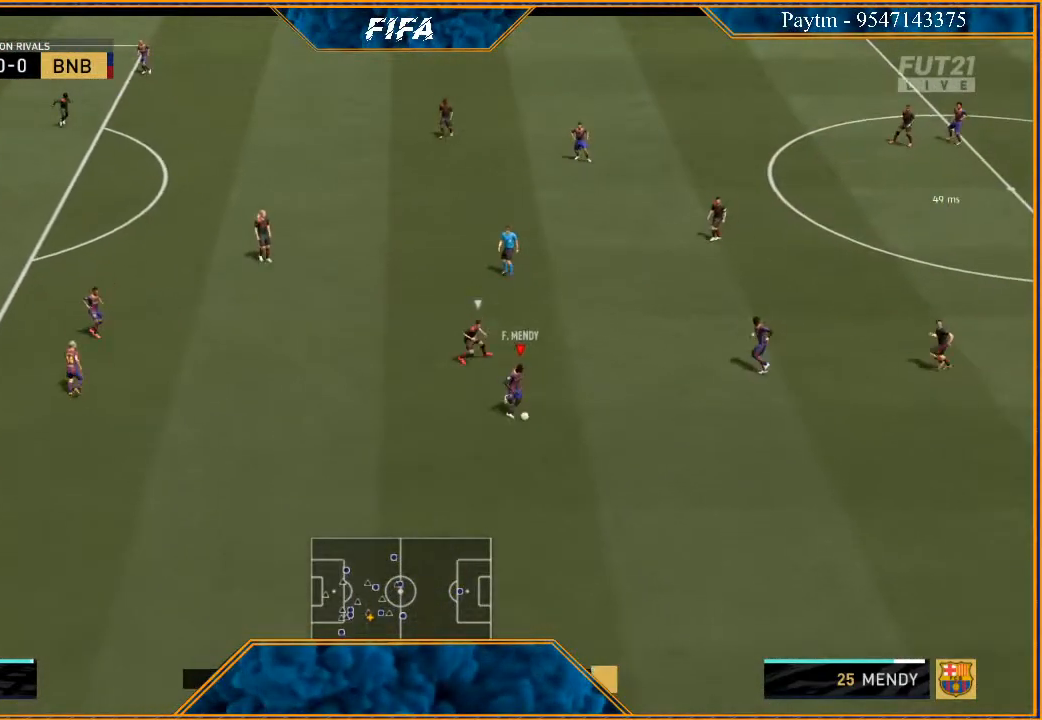
{"buttons": ["R2"], "left_stick": "up-right", "right_stick": "center", "events": [[67, "A", "up"], [67, "left_stick", "left"], [200, "R2", "down"], [333, "left_stick", "center"], [500, "left_stick", "up-right"]]}
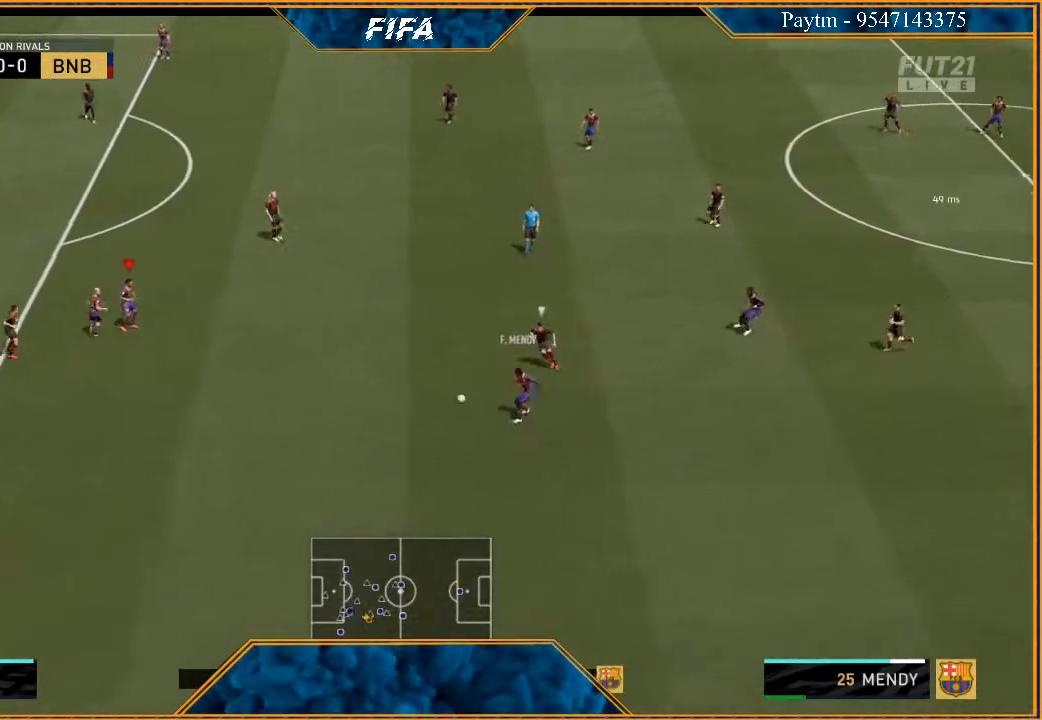
{"buttons": [], "left_stick": "up-left", "right_stick": "center", "events": [[333, "R2", "up"], [367, "left_stick", "up"], [467, "Y", "down"], [500, "Y", "up"], [500, "left_stick", "up-left"]]}
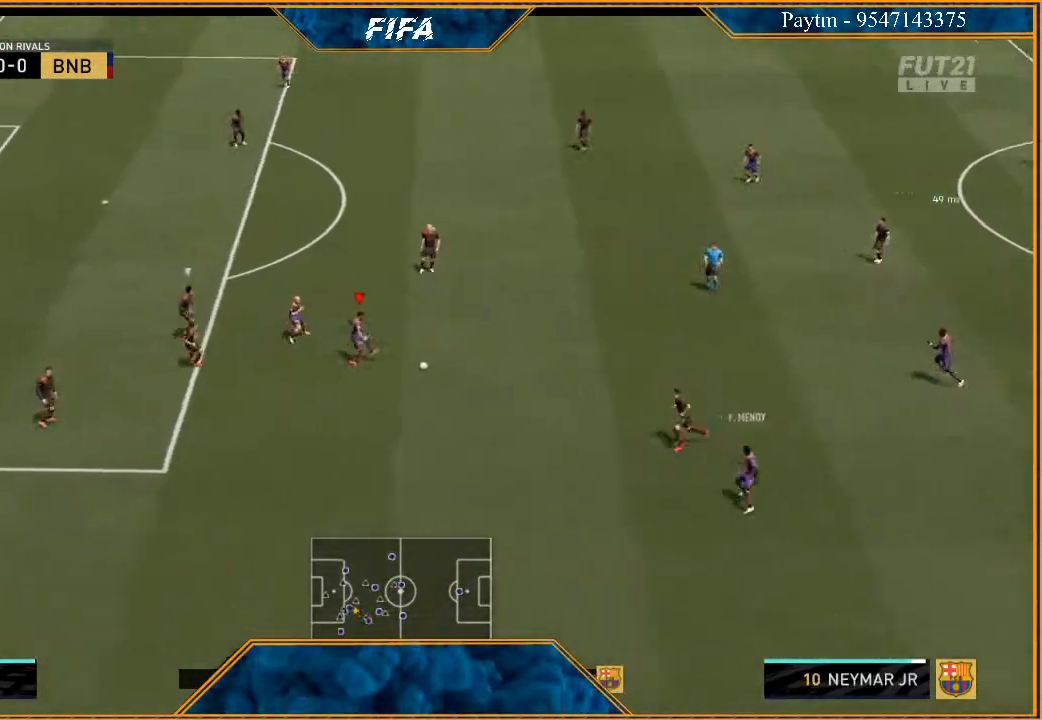
{"buttons": ["R2"], "left_stick": "up-left", "right_stick": "center", "events": [[233, "R2", "down"]]}
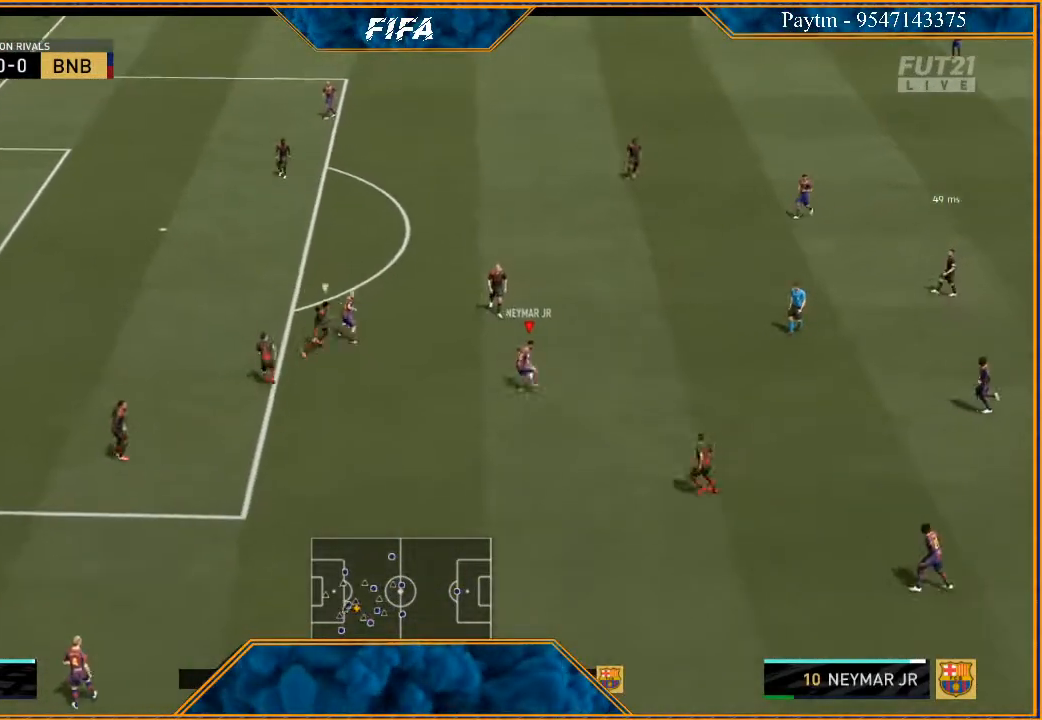
{"buttons": ["R2"], "left_stick": "up-left", "right_stick": "center", "events": []}
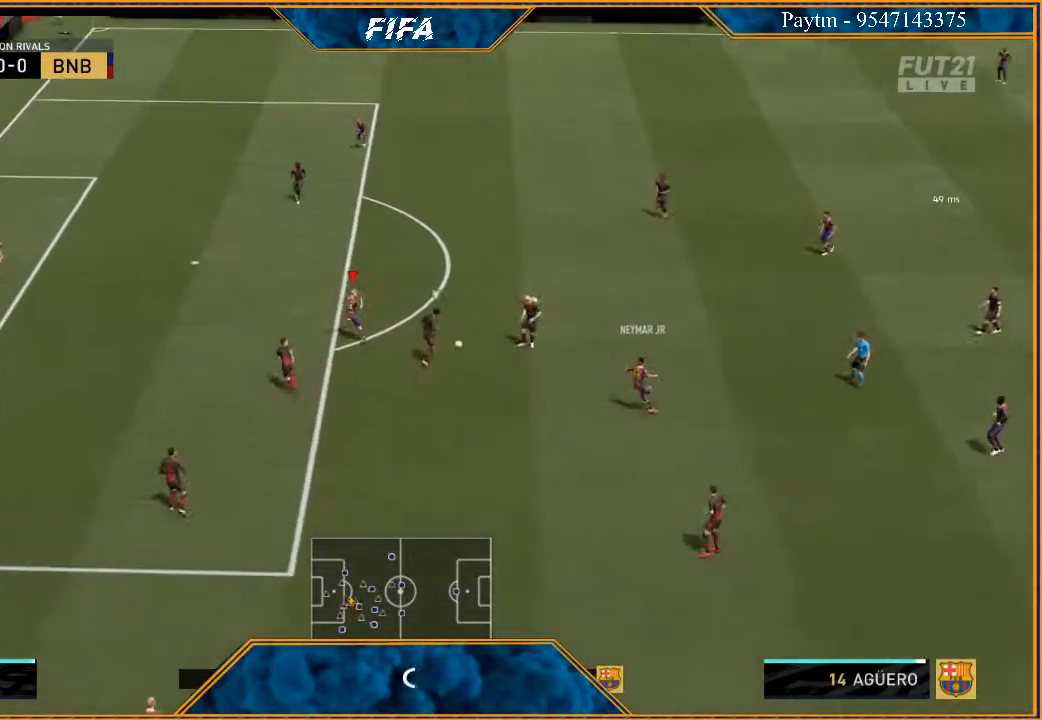
{"buttons": ["B"], "left_stick": "up-left", "right_stick": "center", "events": [[267, "R2", "up"], [500, "B", "down"]]}
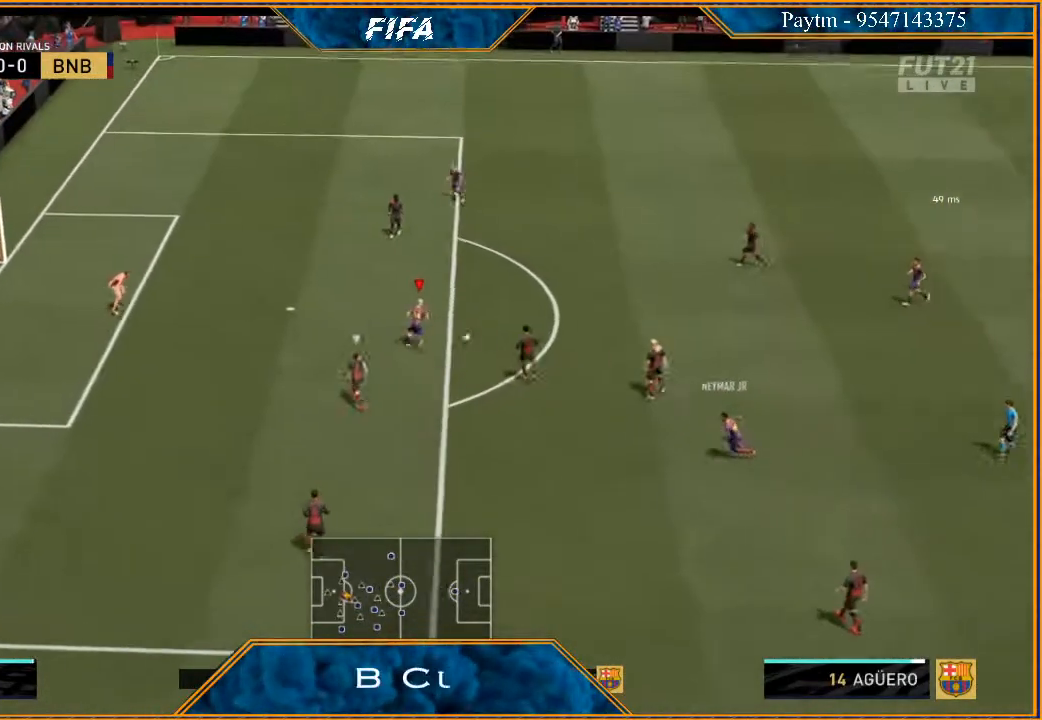
{"buttons": ["R2"], "left_stick": "left", "right_stick": "center", "events": [[67, "left_stick", "left"], [200, "B", "up"], [367, "R2", "down"]]}
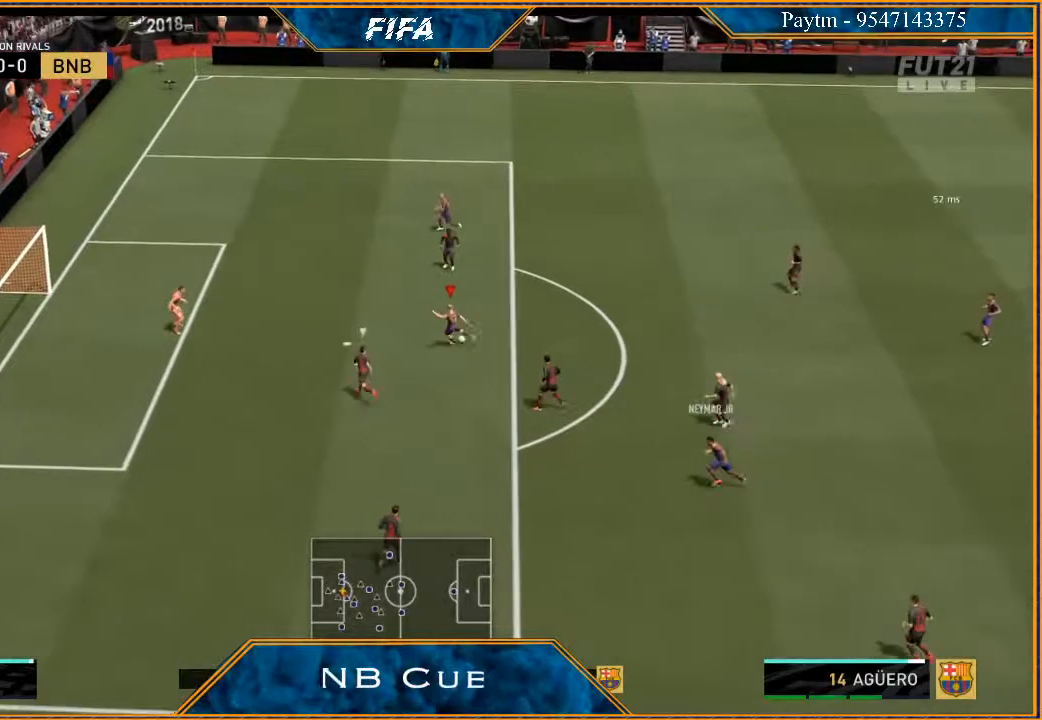
{"buttons": ["R2"], "left_stick": "left", "right_stick": "center", "events": []}
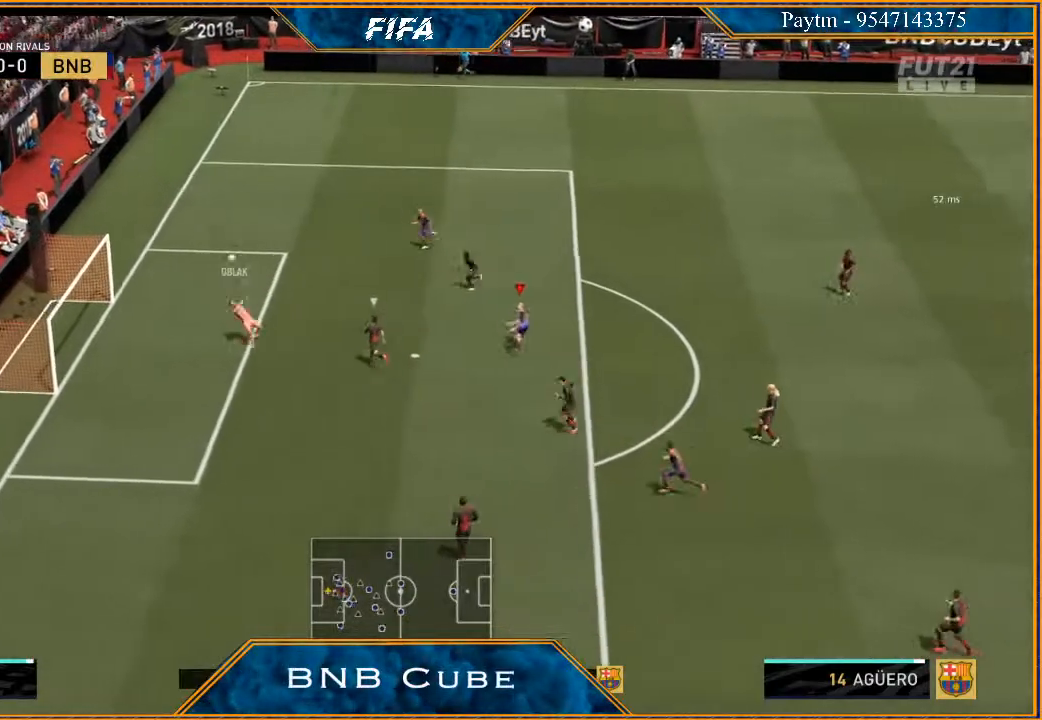
{"buttons": ["R2"], "left_stick": "left", "right_stick": "center", "events": []}
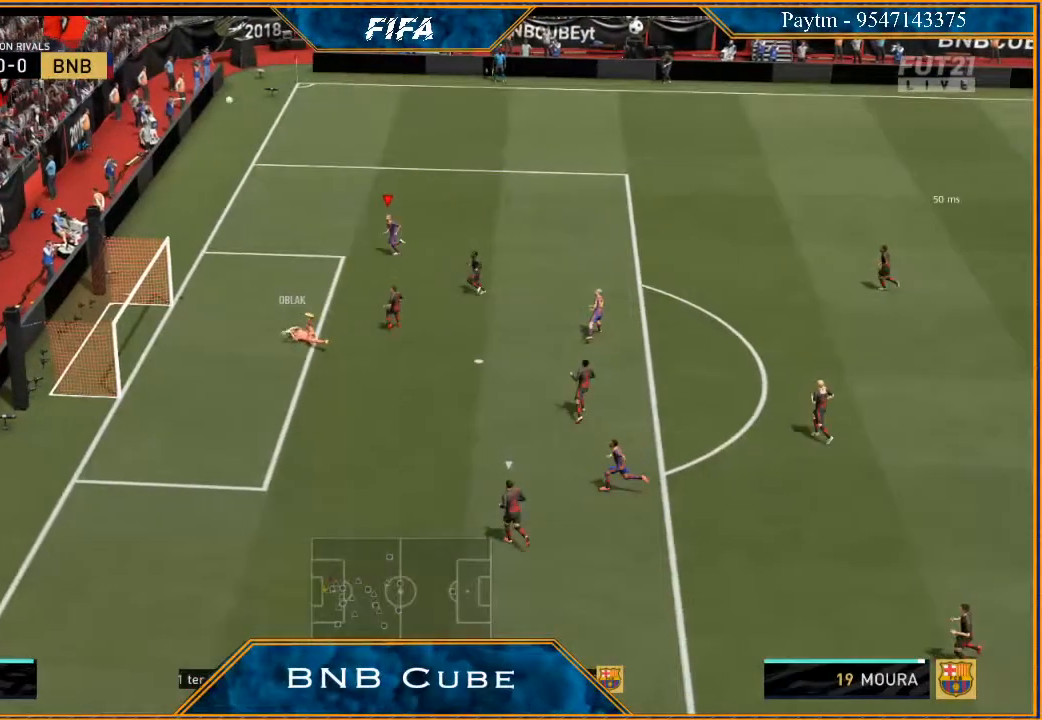
{"buttons": ["R2"], "left_stick": "left", "right_stick": "center", "events": []}
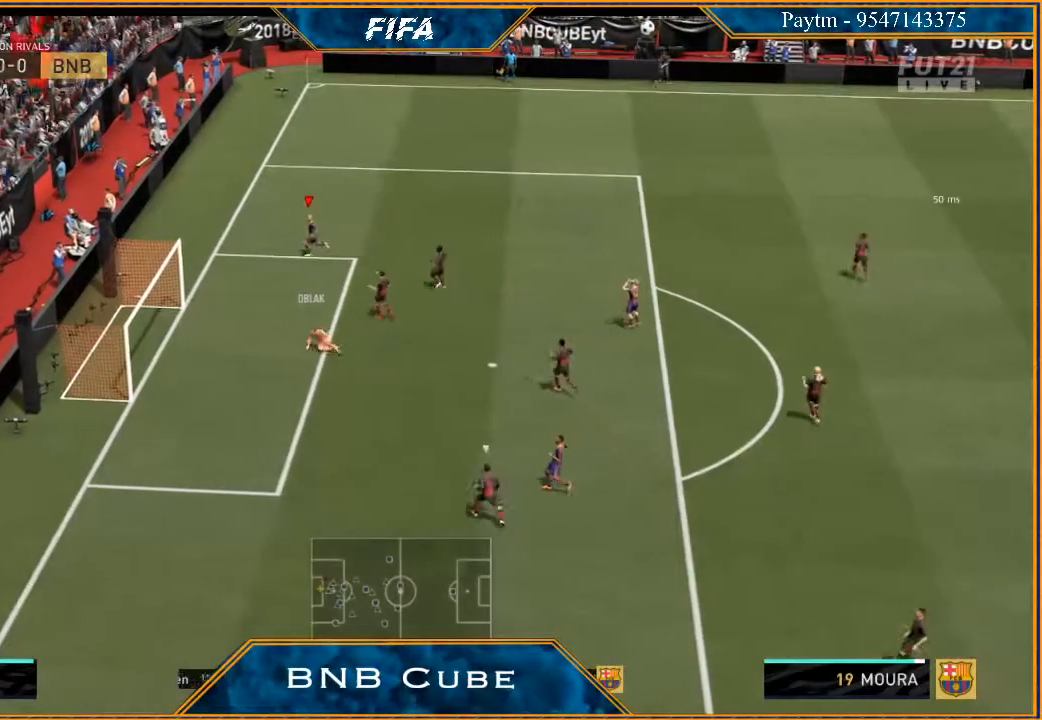
{"buttons": ["R2"], "left_stick": "center", "right_stick": "center", "events": [[67, "left_stick", "center"]]}